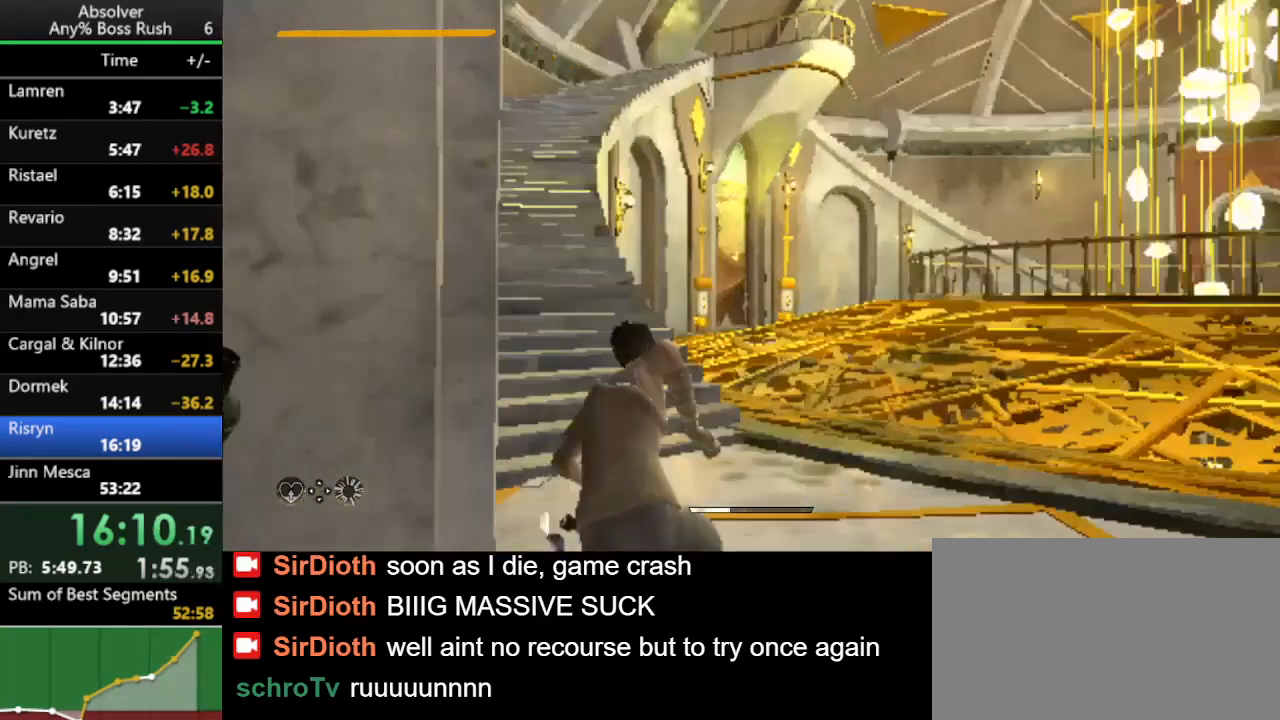
Gameplay with keyboard and mouse; each line is a JSON object with the keys held at the frame after it. "events" lists presses ("down") and releases ("up") of "1", "2", "3", "4", "5", "a", "alt", "c", "caps_lock", "ctrl", "d", "e", "f", "g", "q", "r", "s", "shift", "space", "t", "tab", "v", "w", "x" and "z" between this image and that frame as [ms after this image, input, new state], when the widget could be followed in between. No other keys are recorded. Mouse buttons are not recorded. Not read: mouse_move.
{"keys": ["r", "w"], "events": [[300, "r", "down"], [400, "r", "up"], [433, "r", "down"]]}
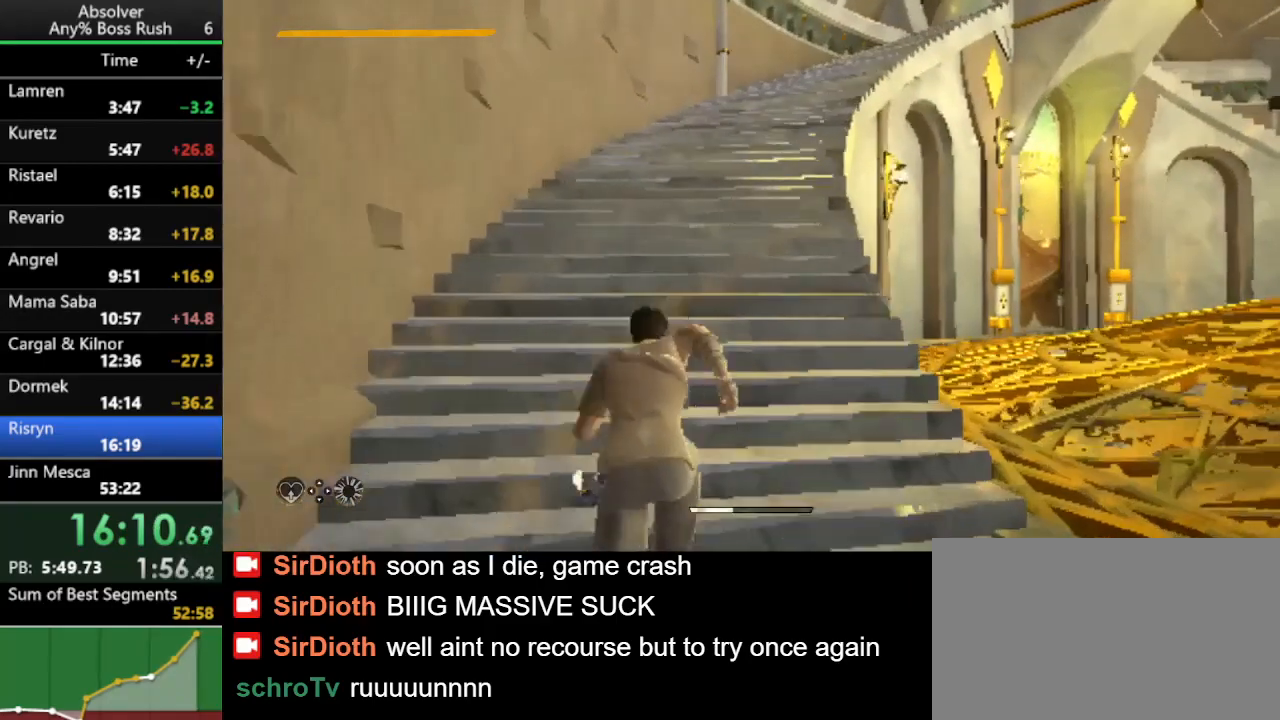
{"keys": ["w"], "events": [[33, "r", "up"]]}
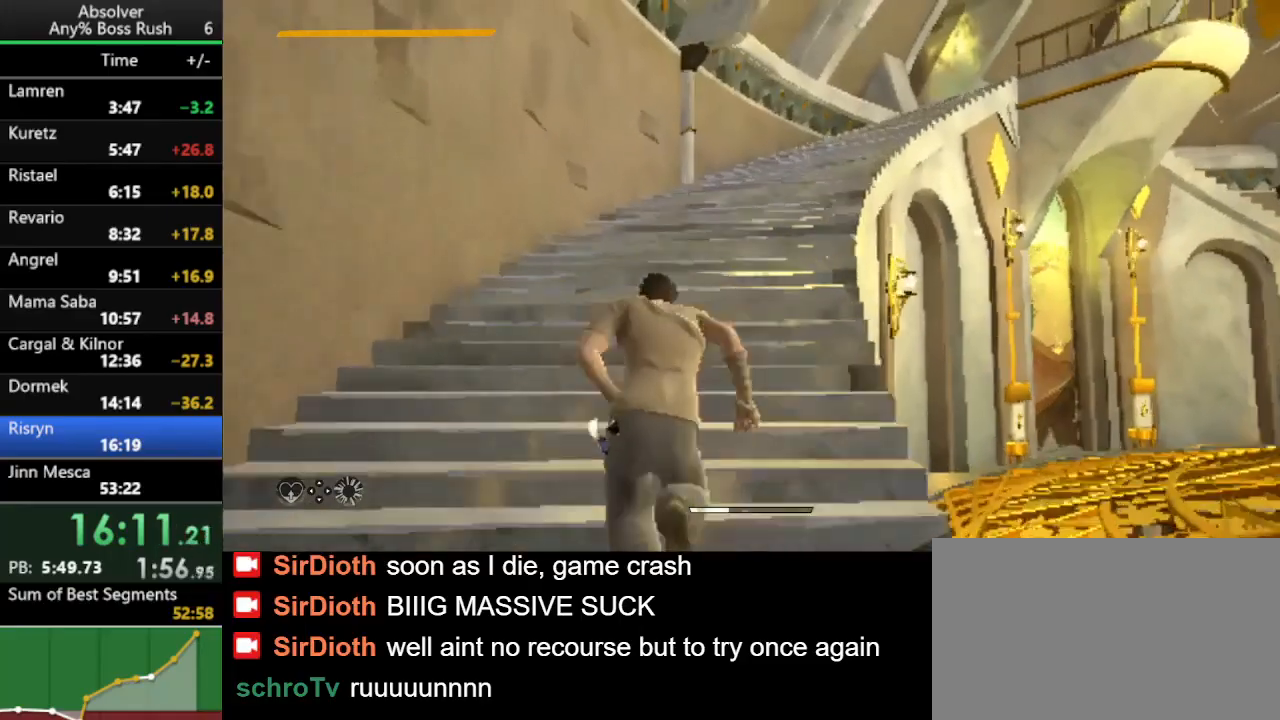
{"keys": ["w"], "events": [[100, "r", "down"], [167, "r", "up"], [233, "r", "down"], [333, "r", "up"]]}
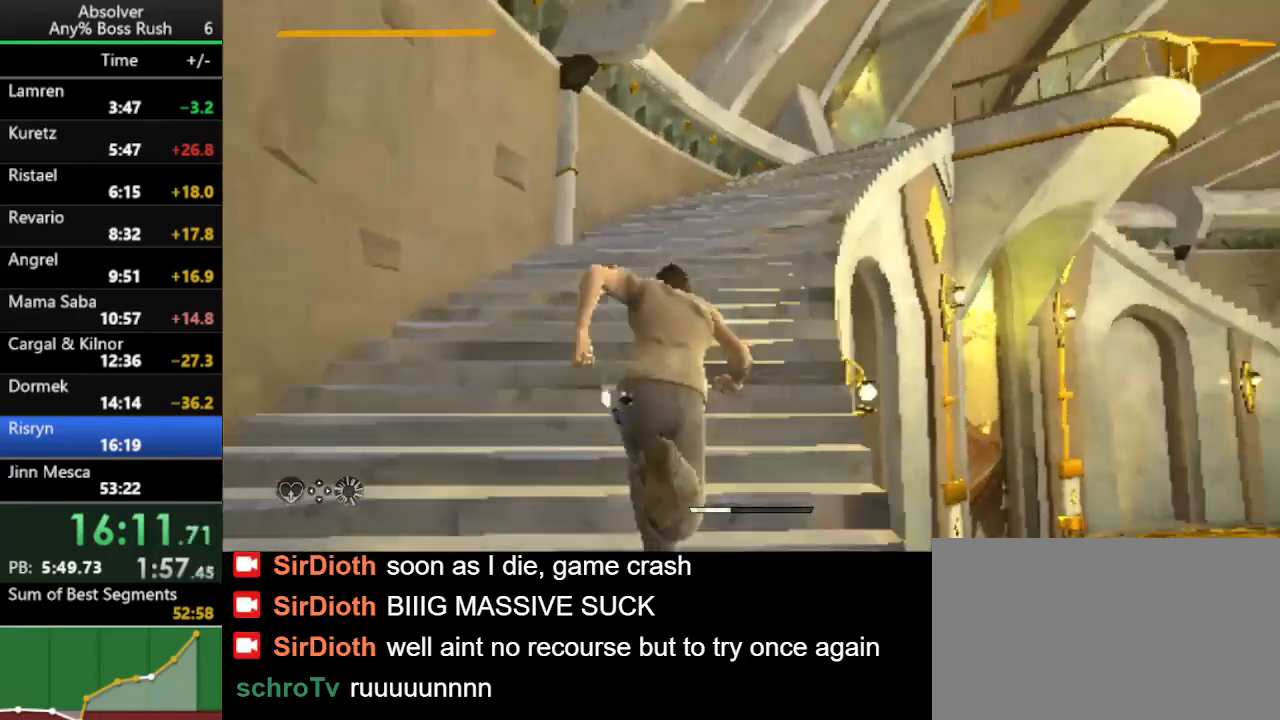
{"keys": ["w"], "events": []}
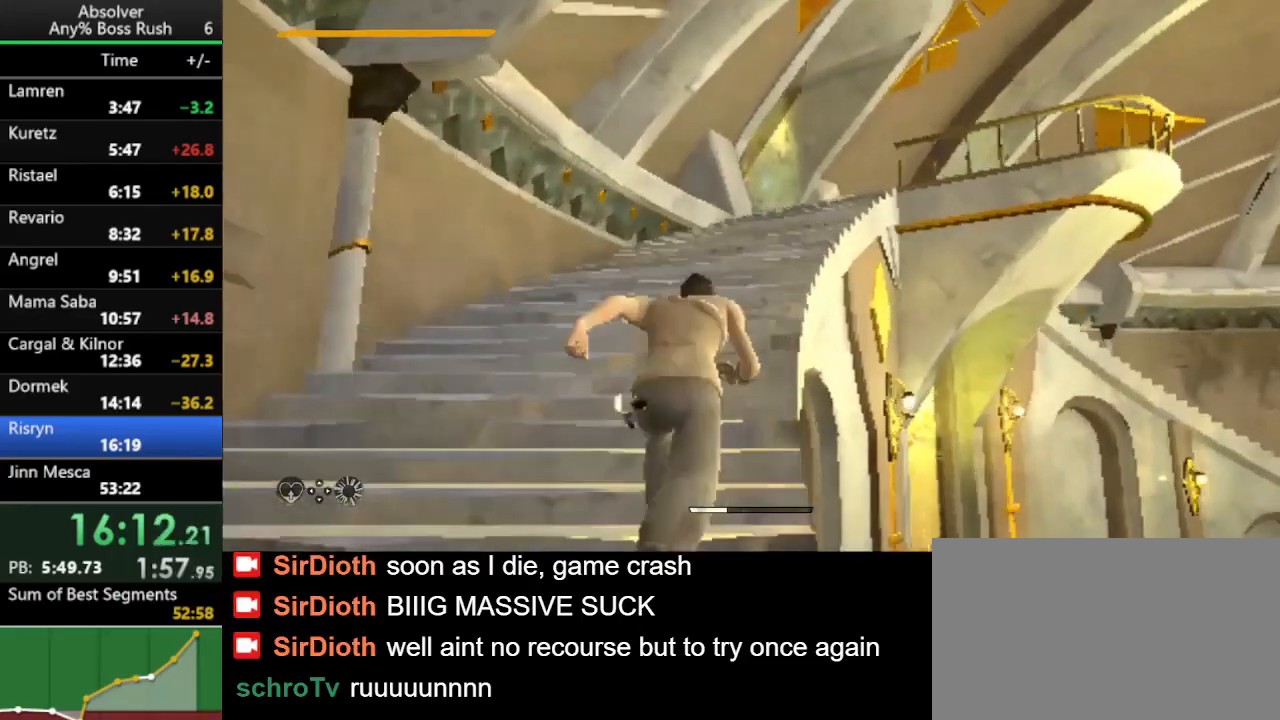
{"keys": ["w"], "events": [[67, "r", "down"], [133, "r", "up"], [167, "r", "down"], [267, "r", "up"]]}
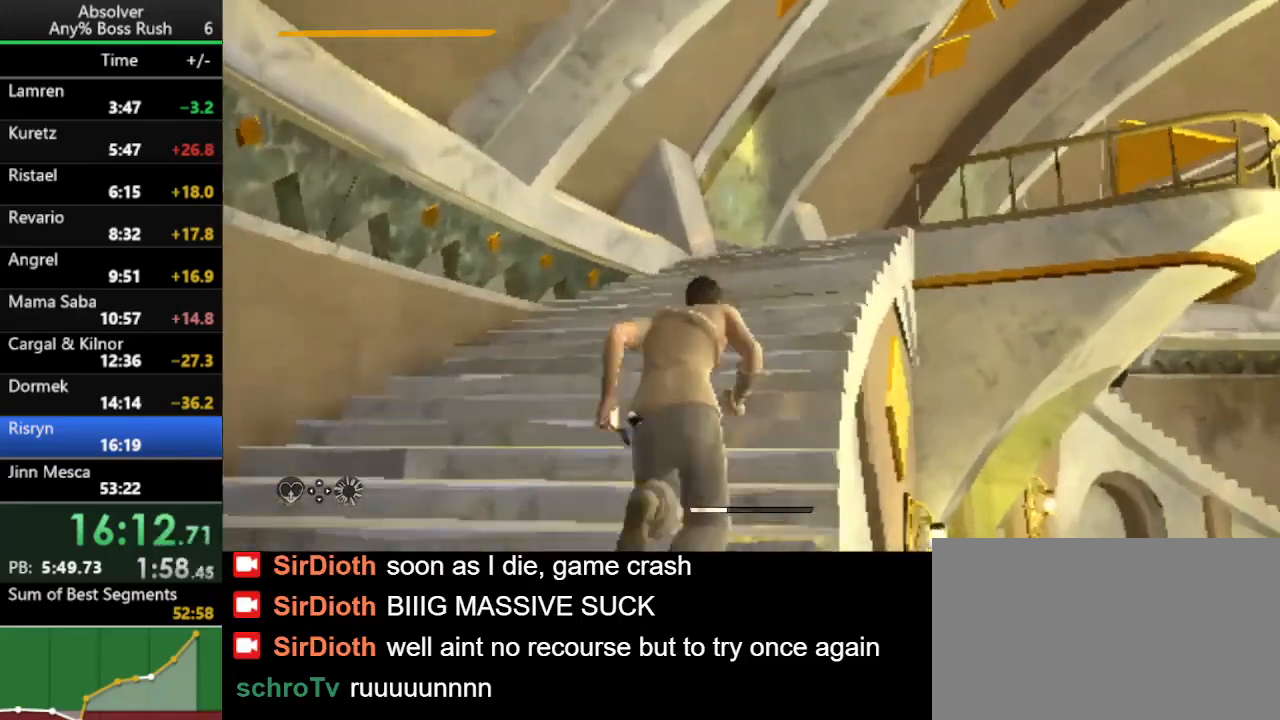
{"keys": ["r", "w"], "events": [[433, "r", "down"], [467, "r", "up"], [500, "r", "down"]]}
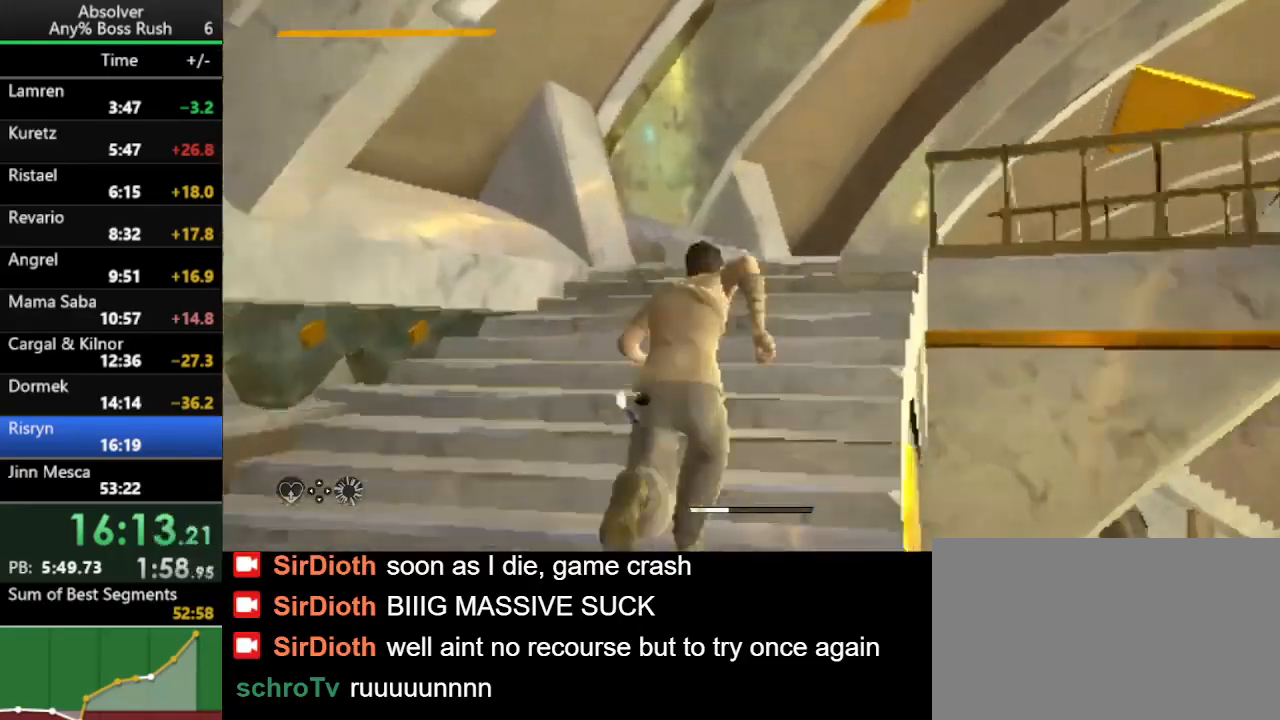
{"keys": ["w"], "events": [[100, "r", "up"]]}
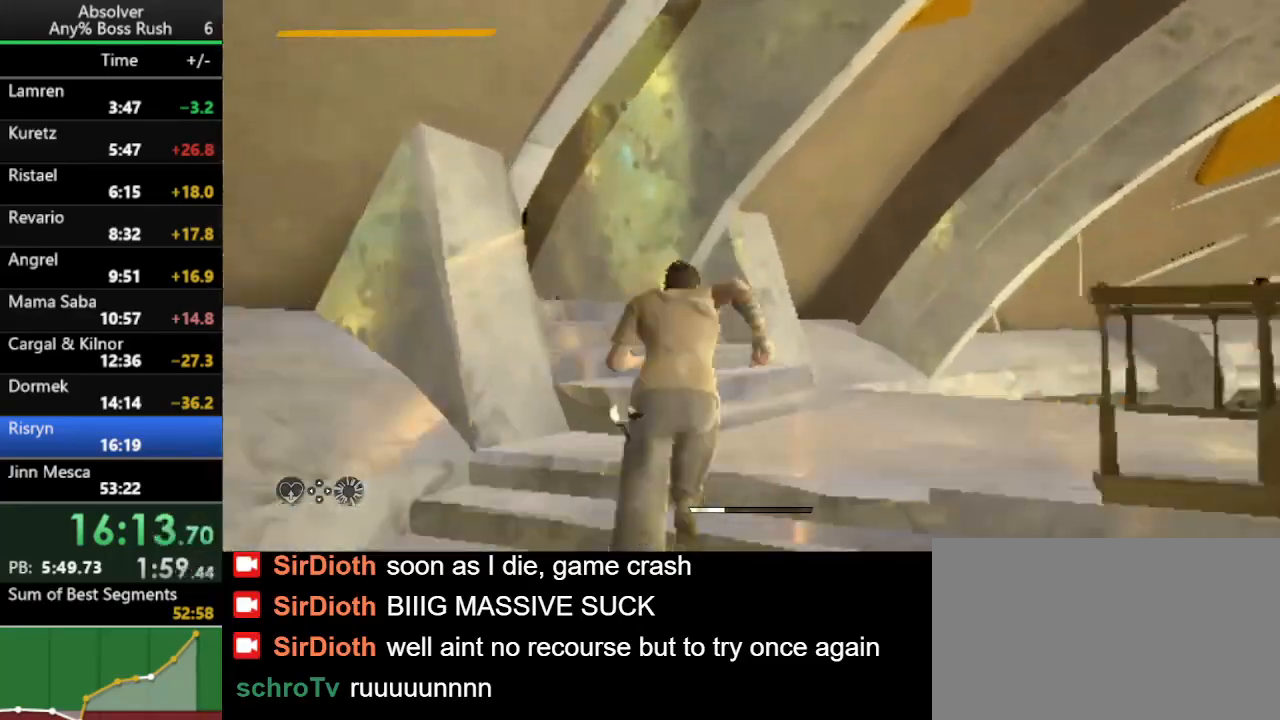
{"keys": ["w"], "events": [[300, "r", "down"], [500, "r", "up"]]}
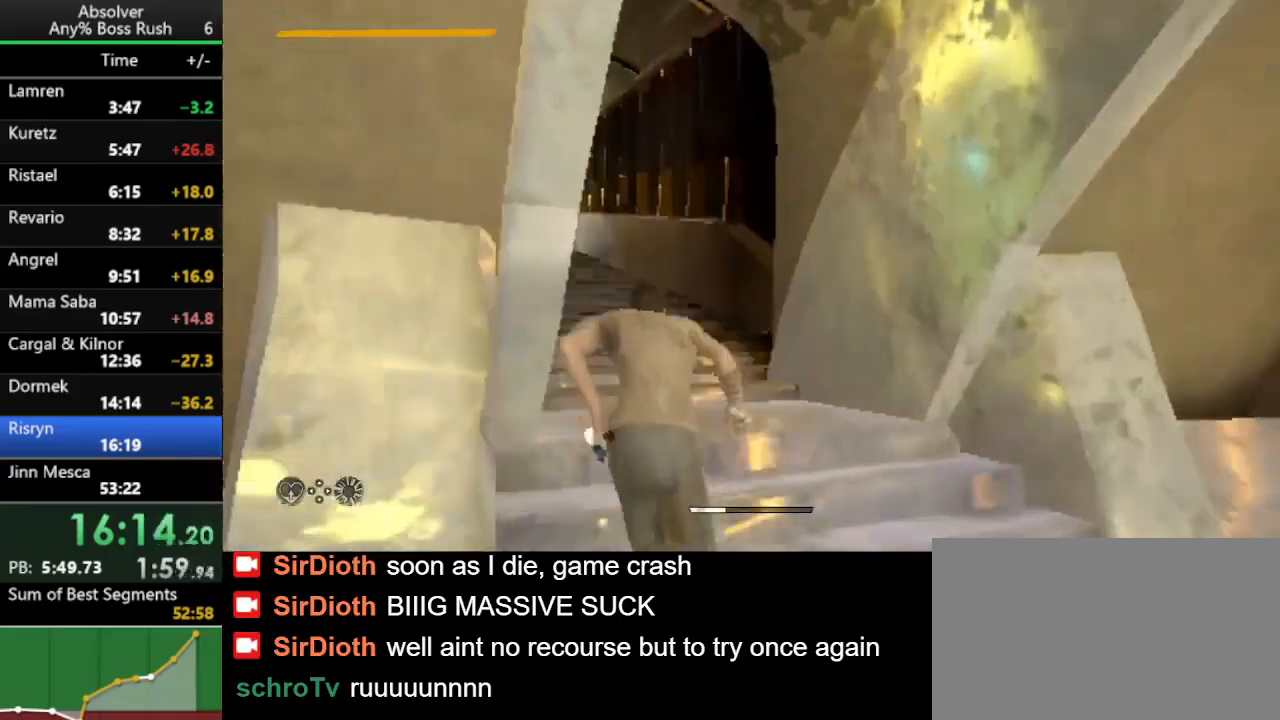
{"keys": ["w"], "events": []}
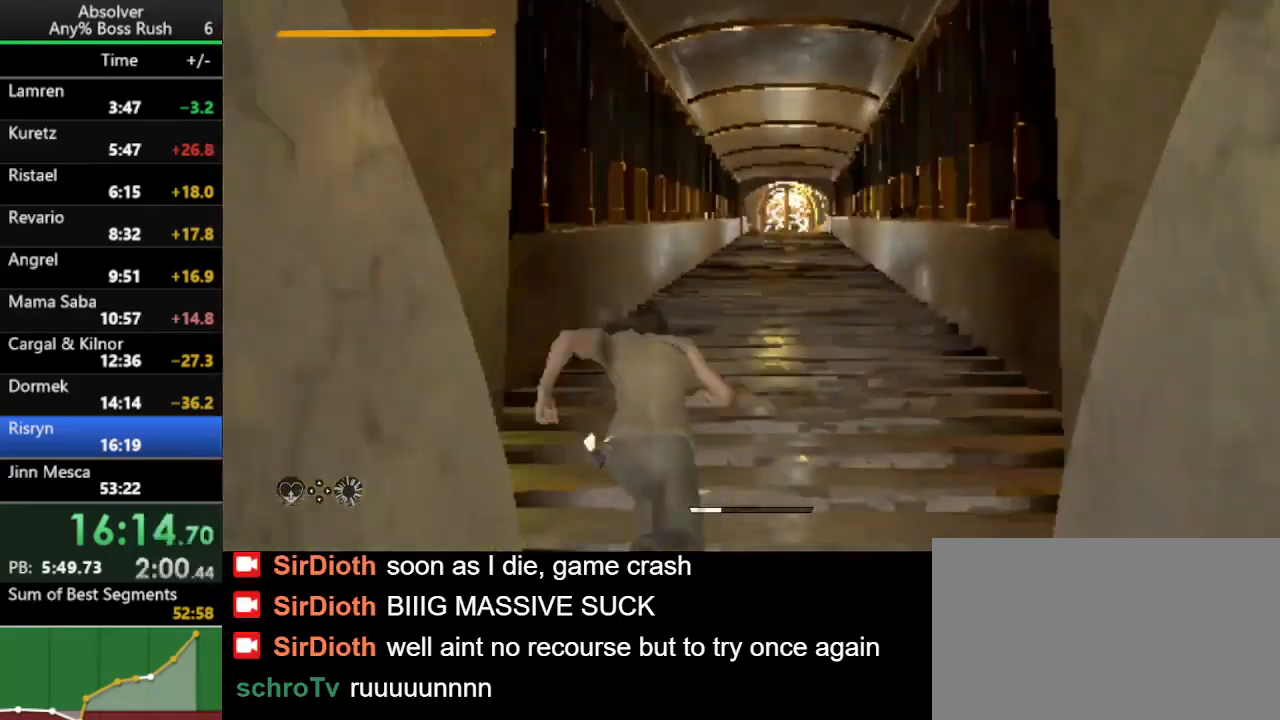
{"keys": ["w"], "events": [[67, "r", "down"], [100, "r", "up"], [200, "r", "down"], [300, "r", "up"]]}
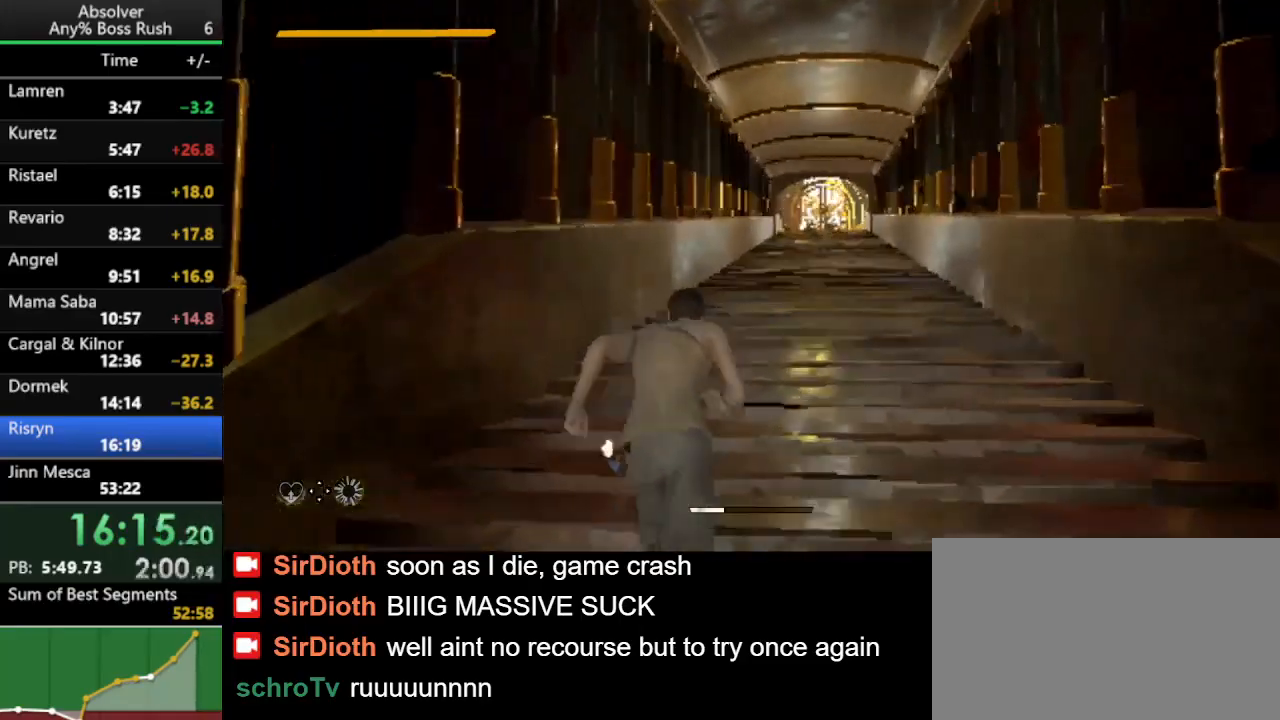
{"keys": ["w"], "events": [[433, "r", "down"], [500, "r", "up"]]}
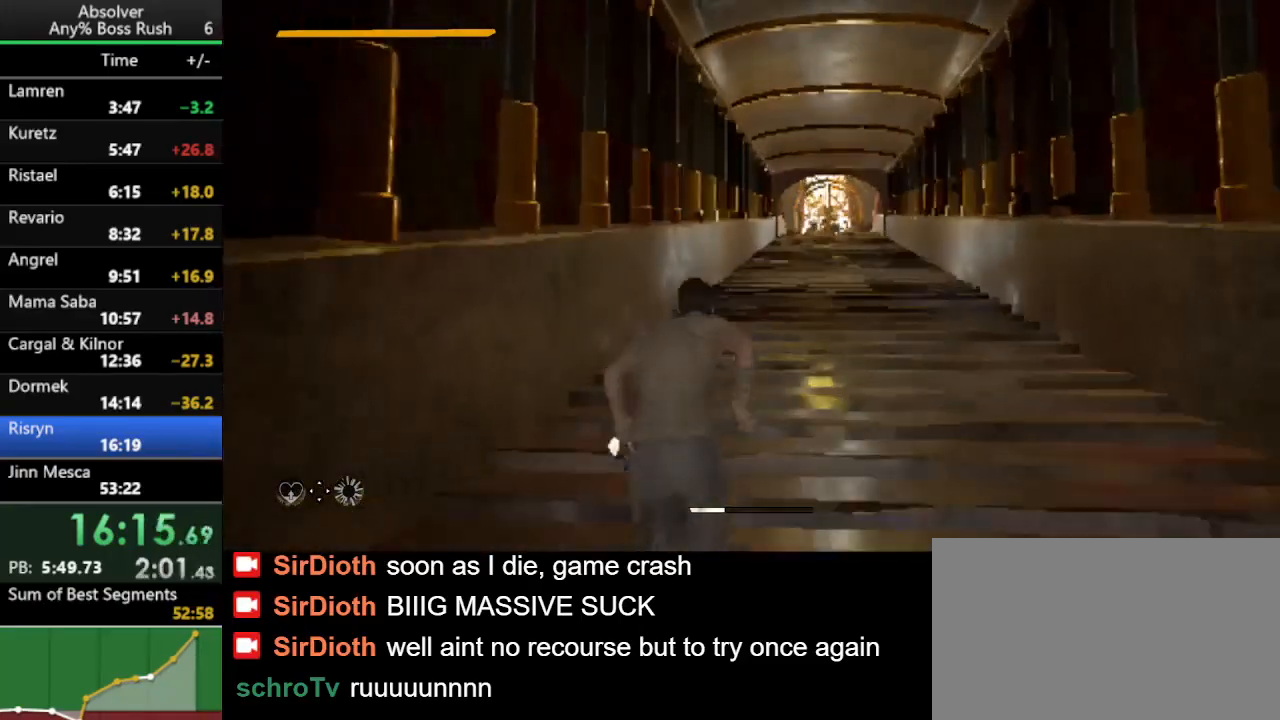
{"keys": ["w"], "events": [[33, "r", "down"], [133, "r", "up"]]}
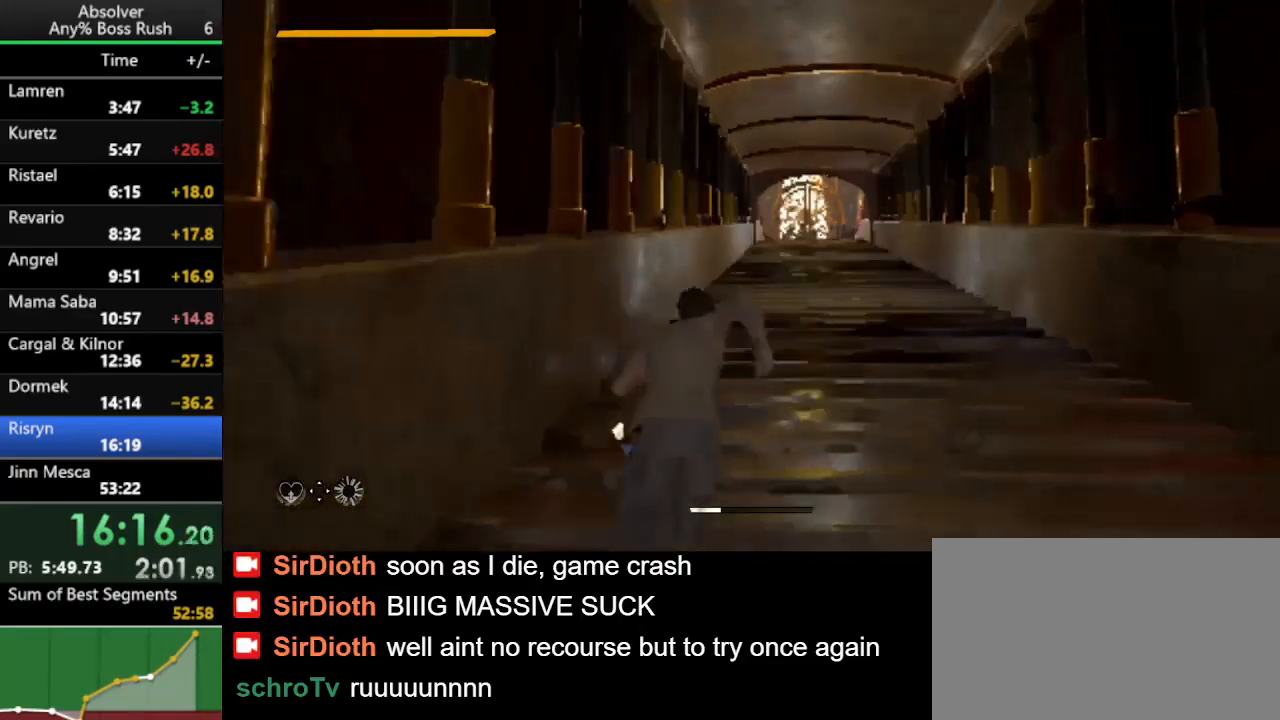
{"keys": ["w"], "events": [[233, "r", "down"], [300, "r", "up"], [333, "r", "down"], [433, "r", "up"]]}
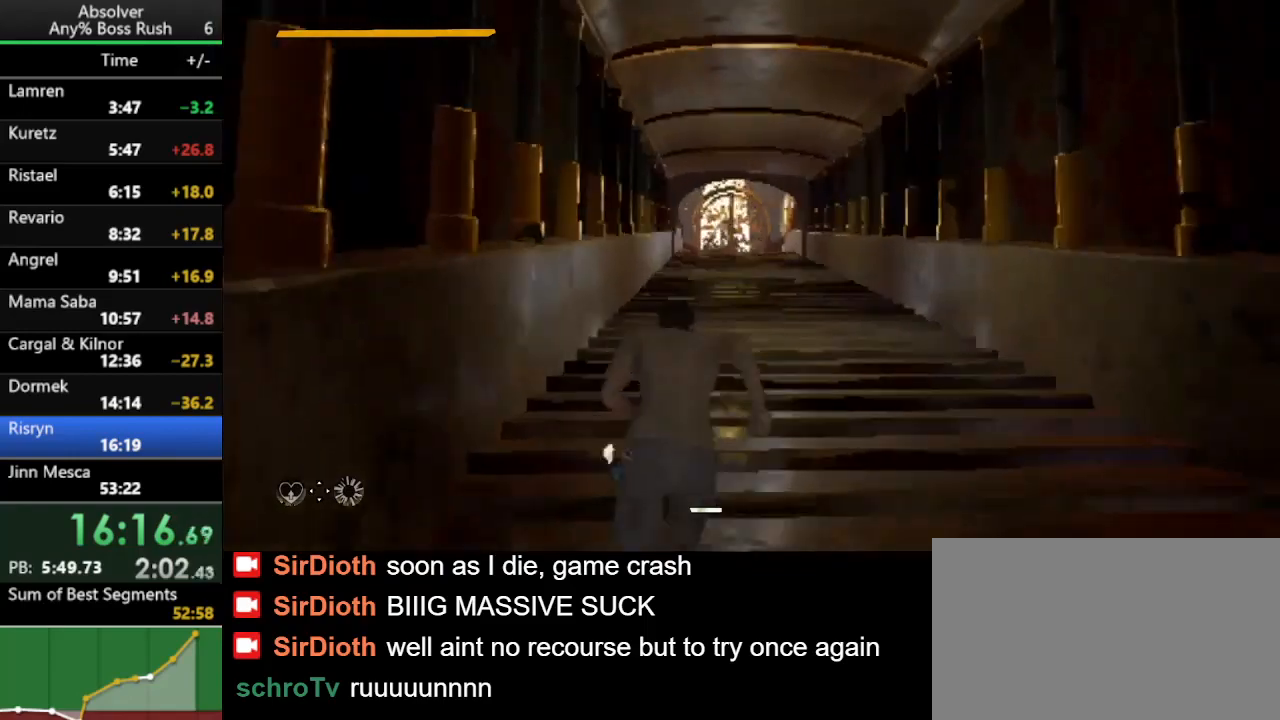
{"keys": ["w"], "events": []}
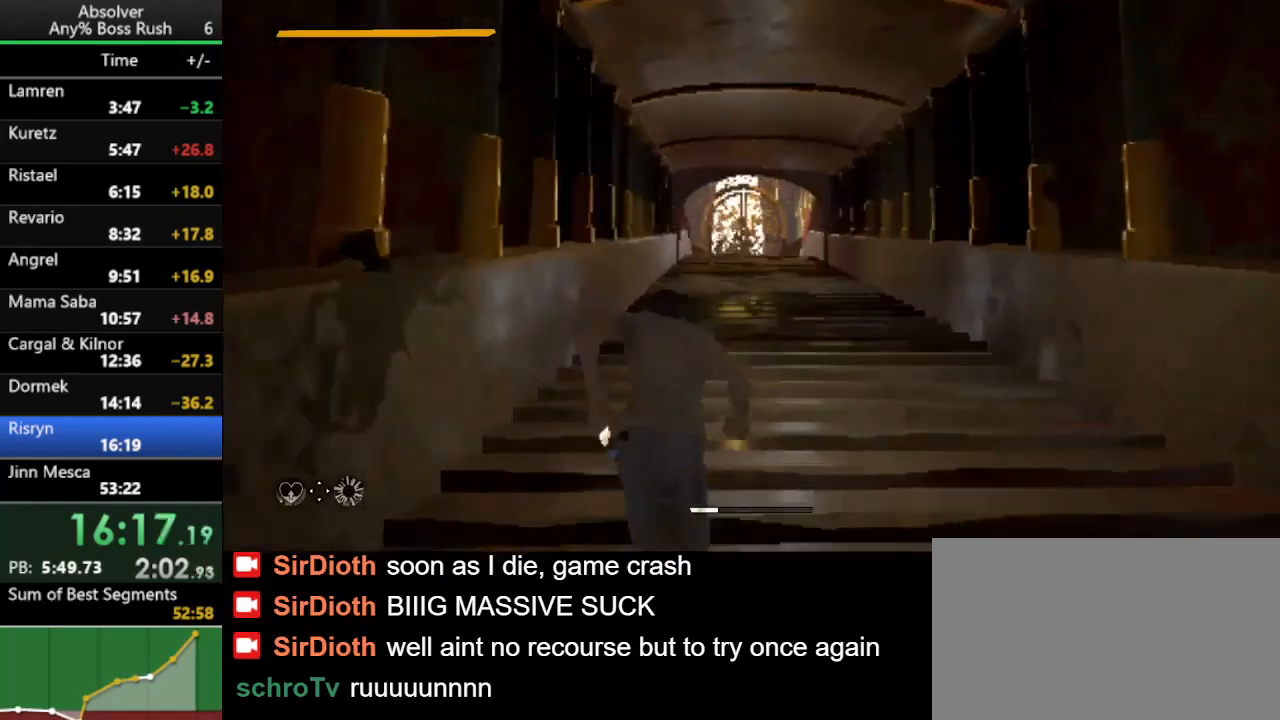
{"keys": ["w"], "events": [[33, "r", "down"], [100, "r", "up"], [133, "r", "down"], [233, "r", "up"]]}
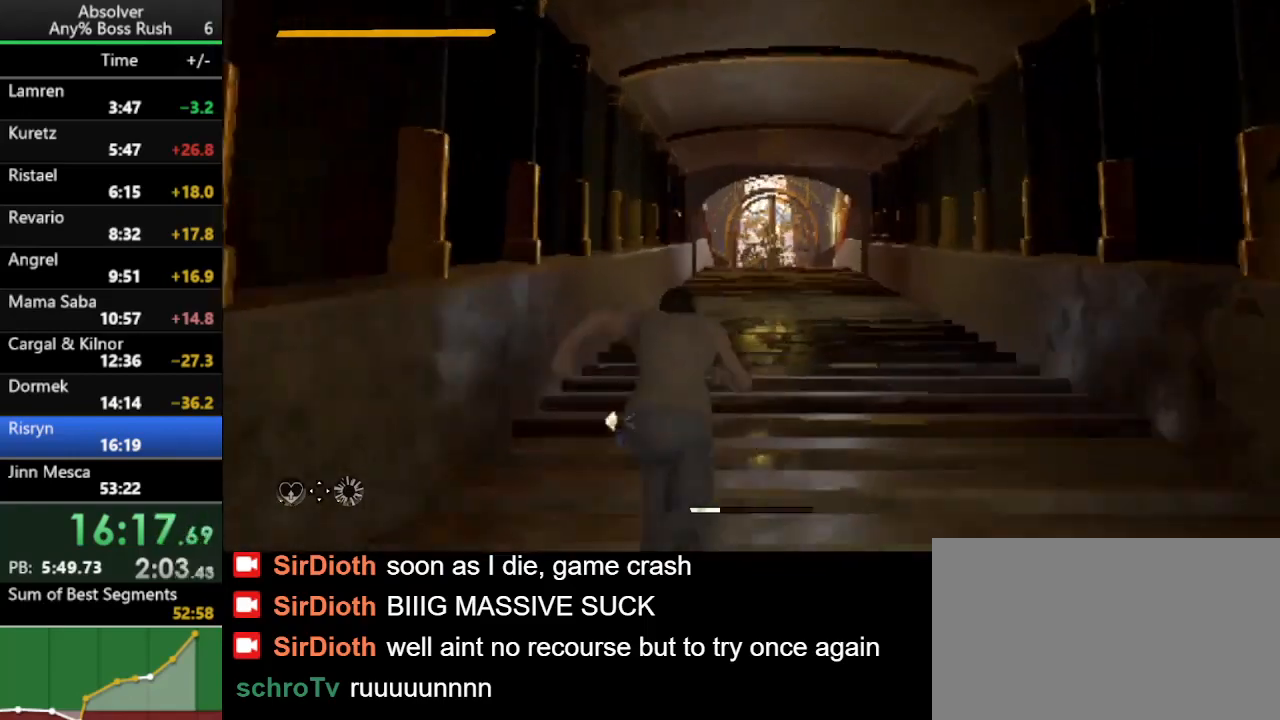
{"keys": ["r", "w"], "events": [[400, "r", "down"]]}
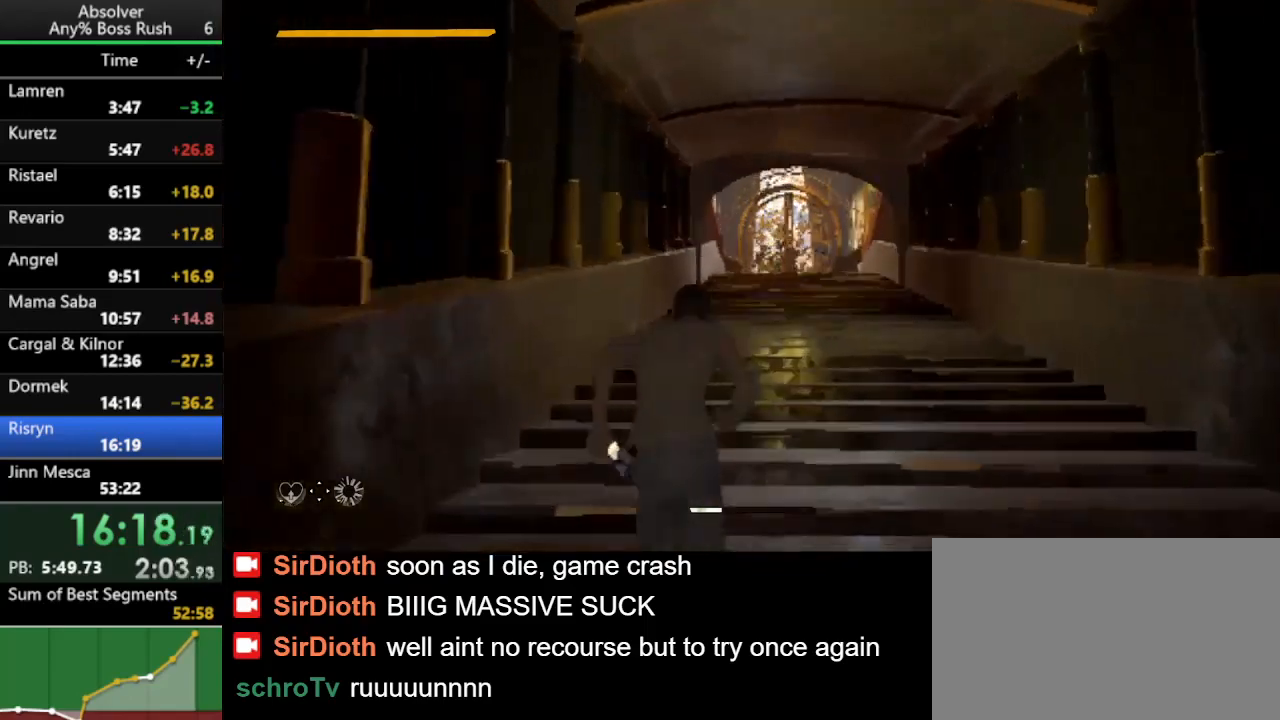
{"keys": ["w"], "events": [[133, "r", "up"]]}
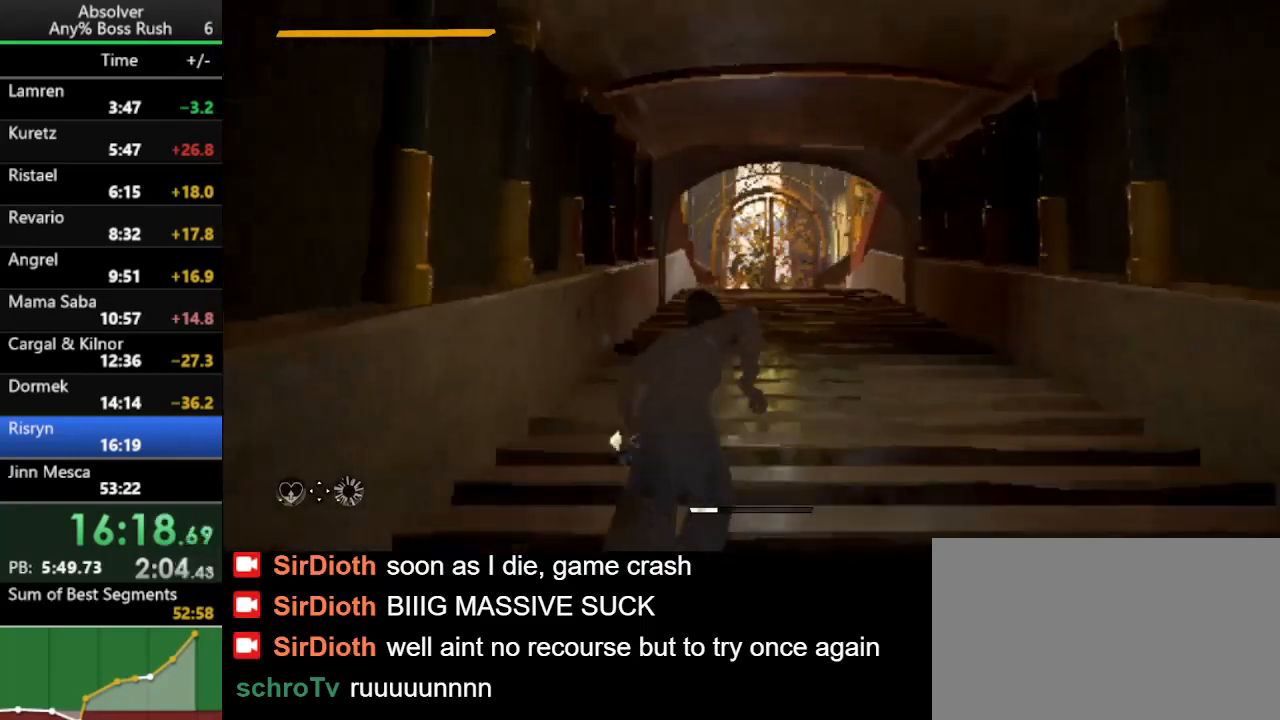
{"keys": ["r", "w"], "events": [[333, "r", "down"], [367, "r", "up"], [433, "r", "down"]]}
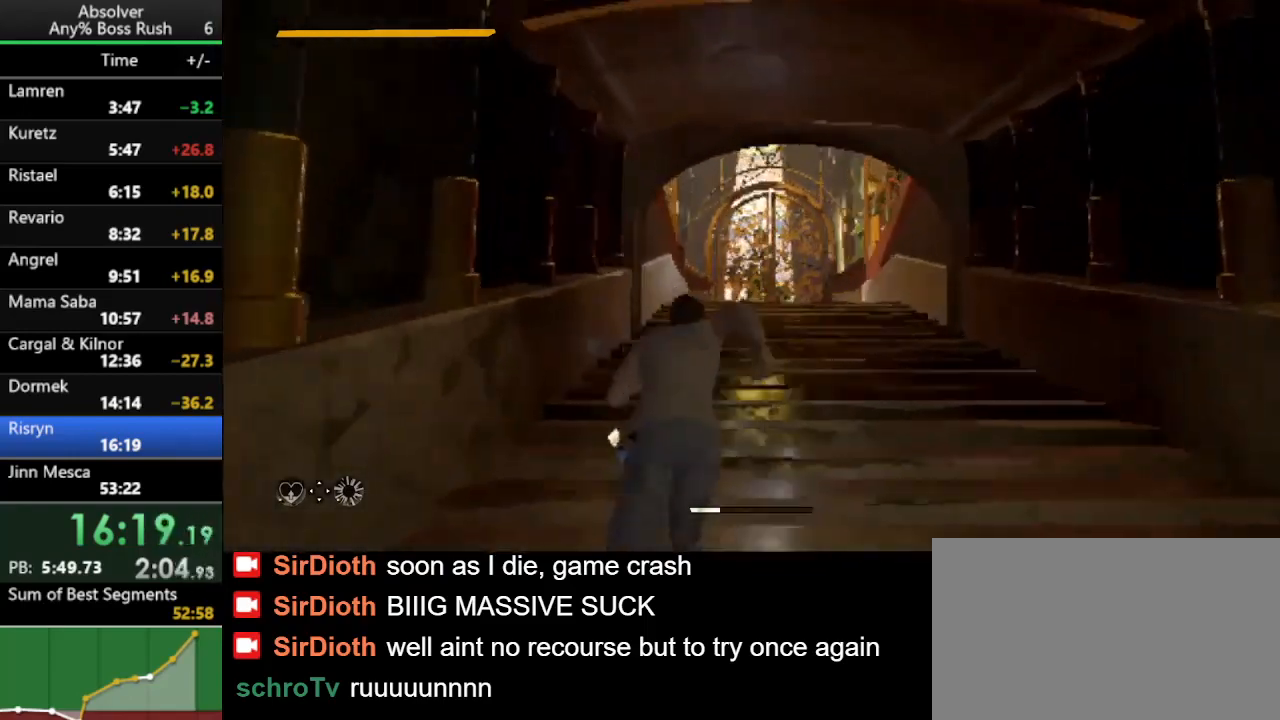
{"keys": ["w"], "events": [[67, "r", "up"]]}
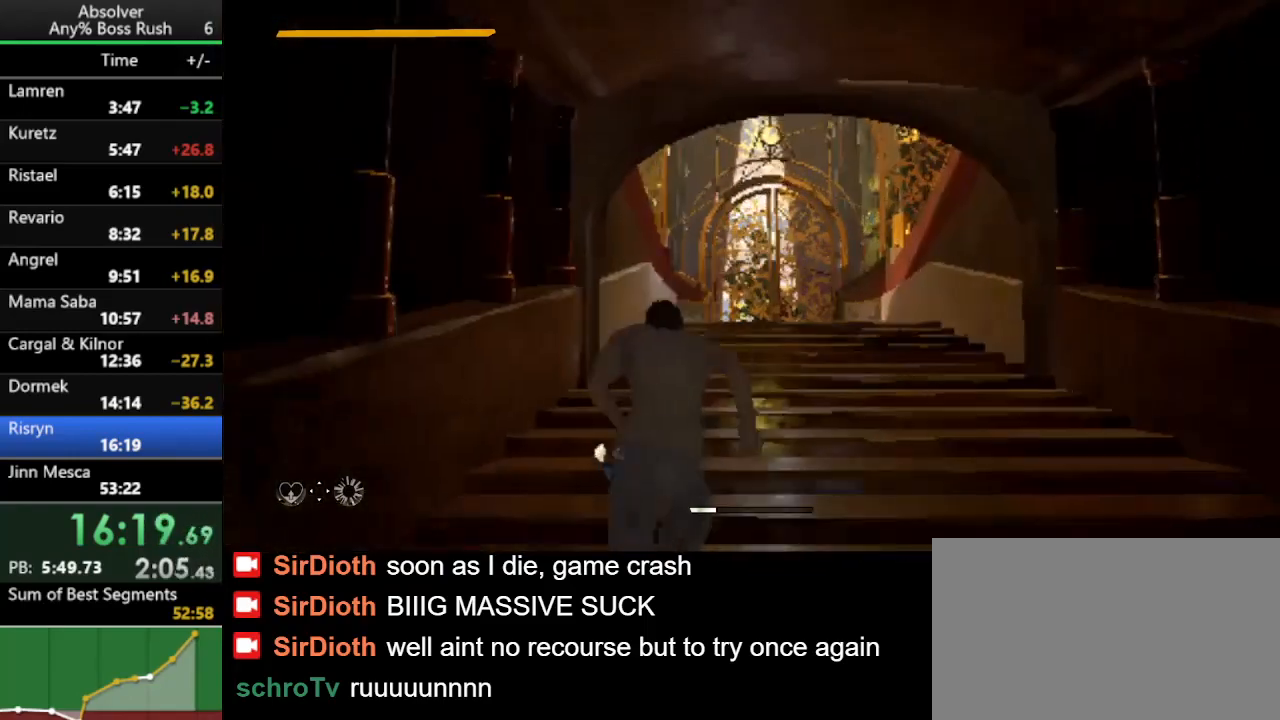
{"keys": ["w"], "events": [[200, "r", "down"], [267, "r", "up"], [300, "r", "down"], [467, "r", "up"]]}
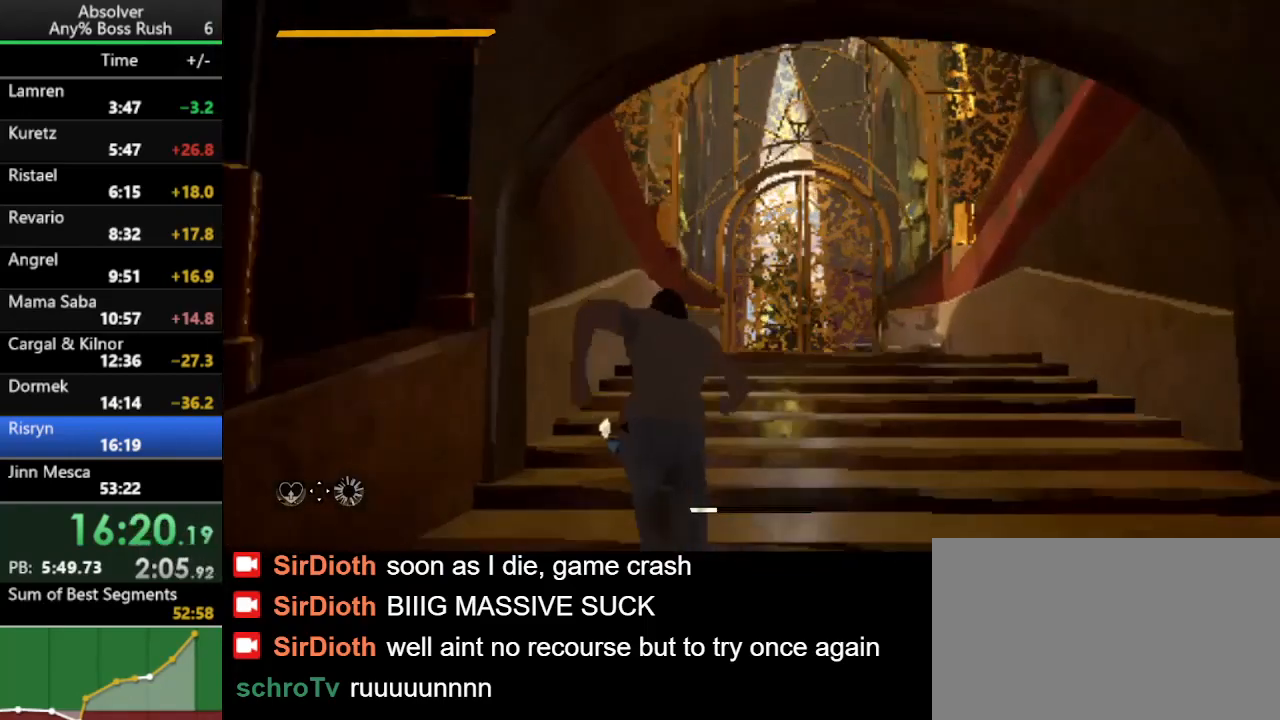
{"keys": ["w"], "events": []}
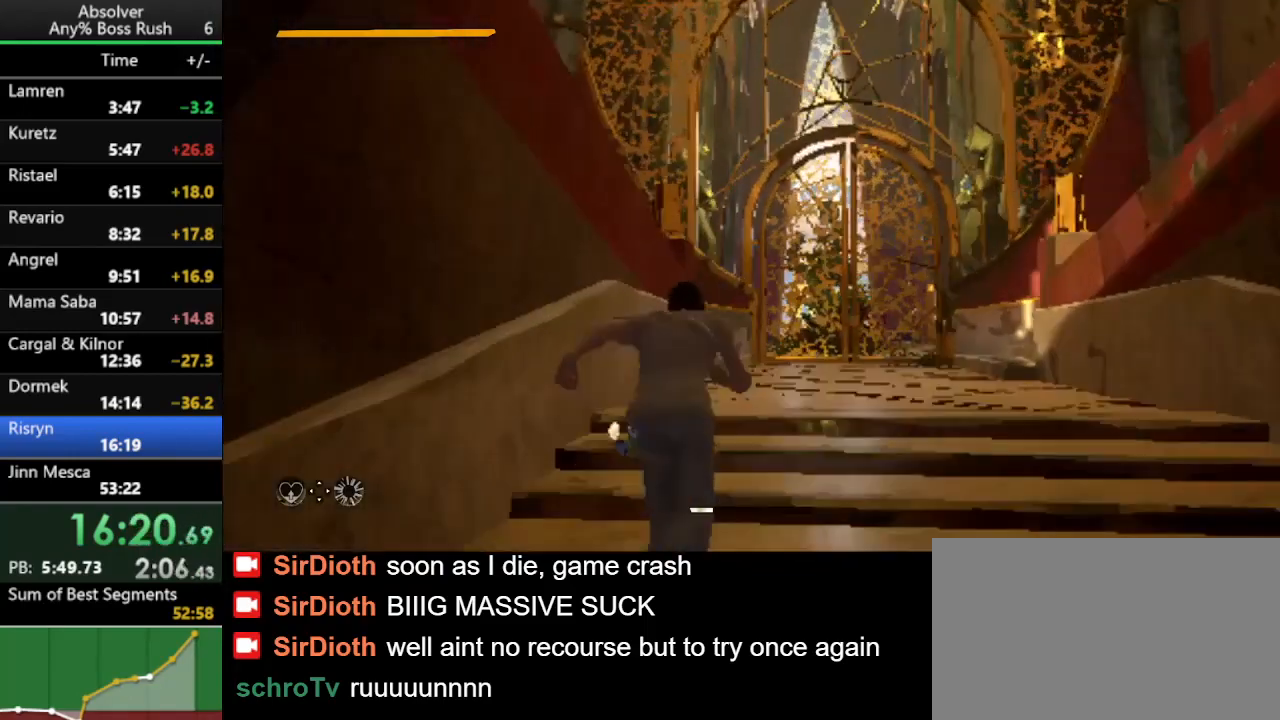
{"keys": ["w"], "events": [[167, "r", "down"], [200, "r", "up"], [233, "r", "down"], [400, "r", "up"]]}
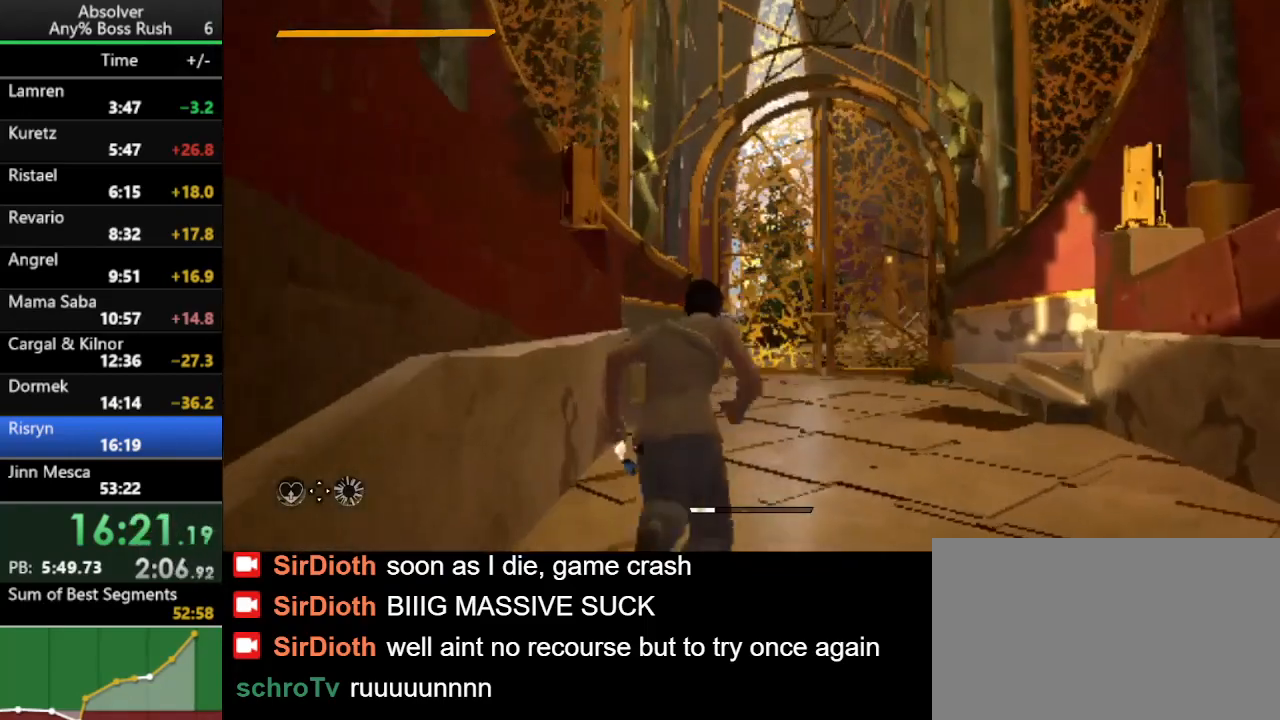
{"keys": ["w"], "events": []}
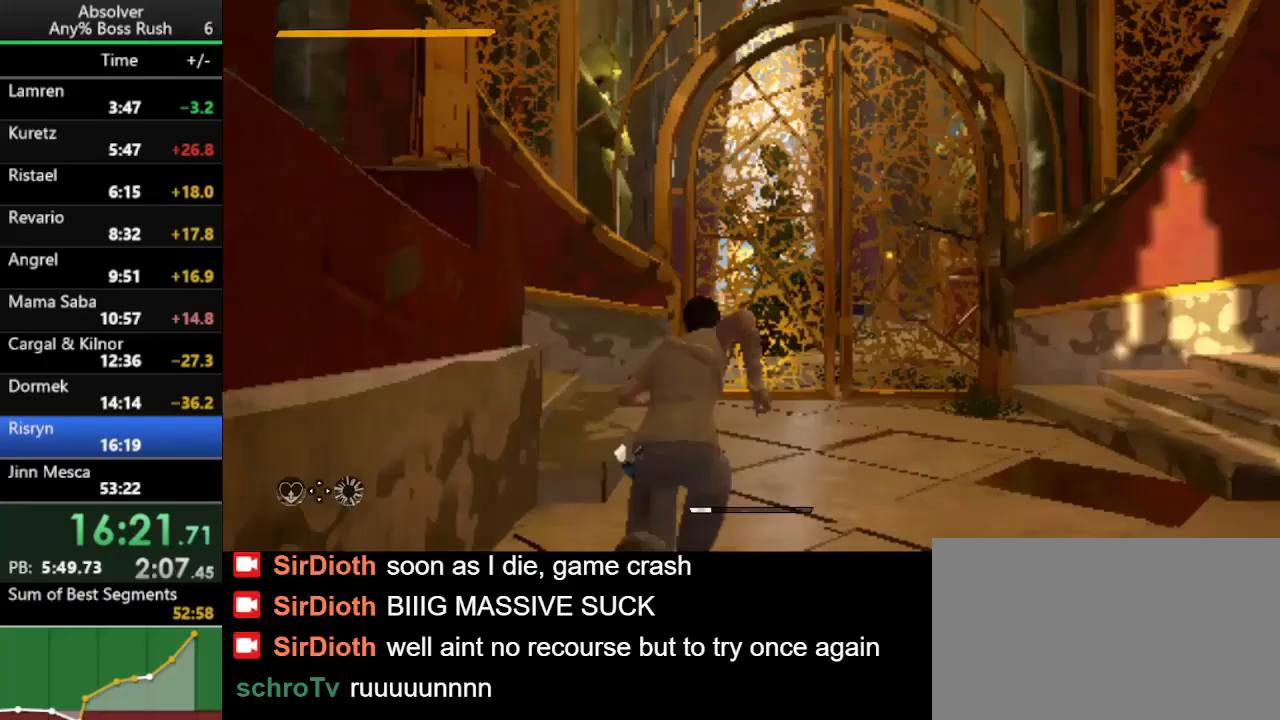
{"keys": ["w"], "events": [[33, "r", "down"], [100, "r", "up"], [133, "r", "down"], [267, "r", "up"]]}
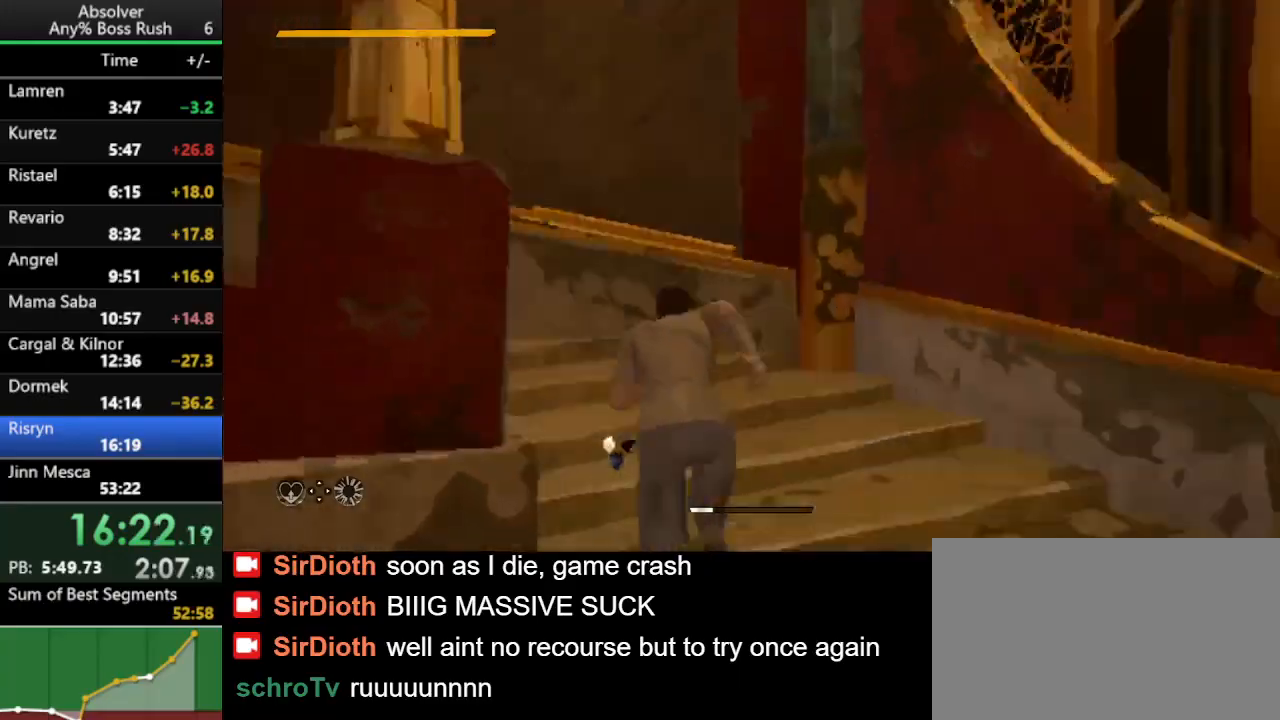
{"keys": ["r", "w"], "events": [[467, "r", "down"]]}
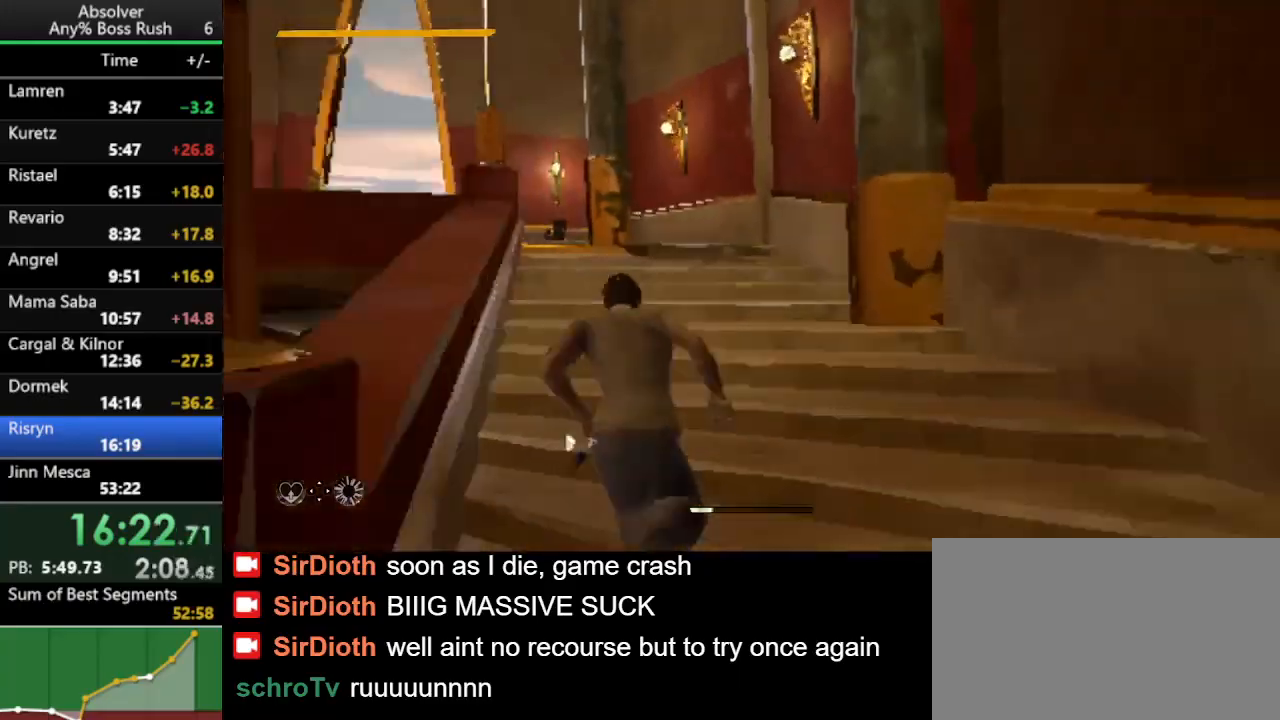
{"keys": ["w"], "events": [[33, "r", "up"], [67, "r", "down"], [167, "r", "up"]]}
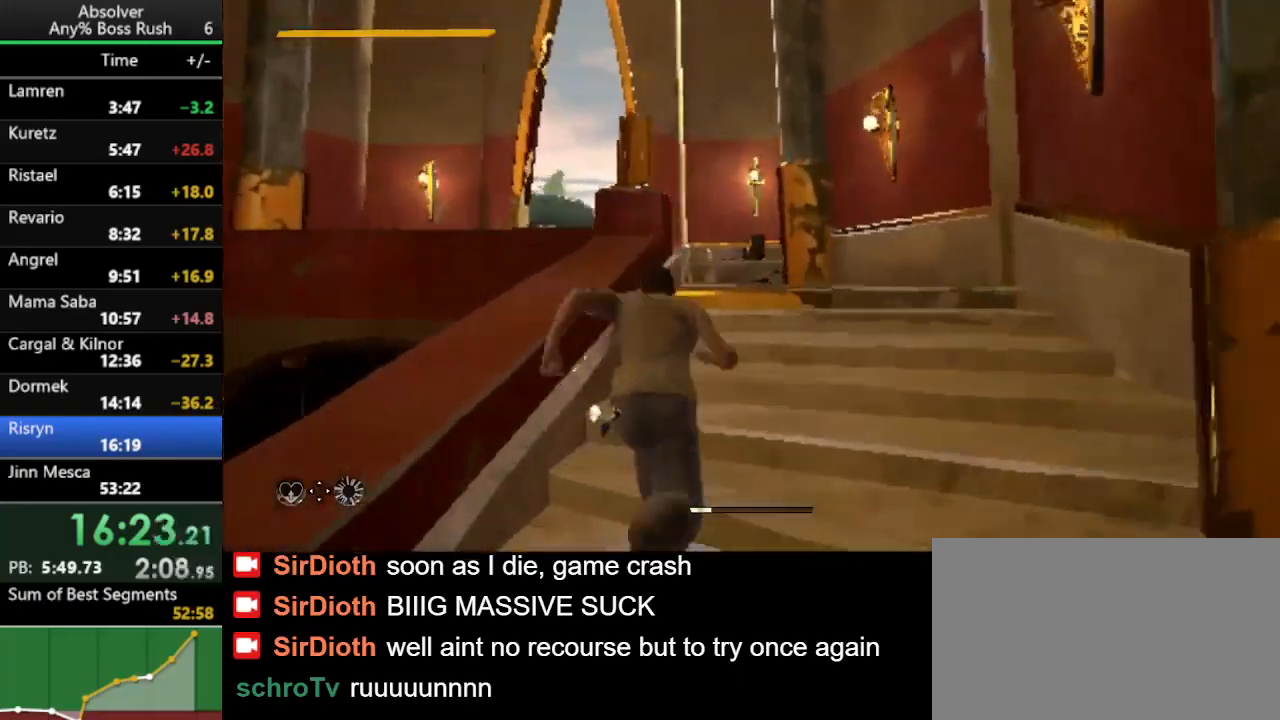
{"keys": ["w"], "events": []}
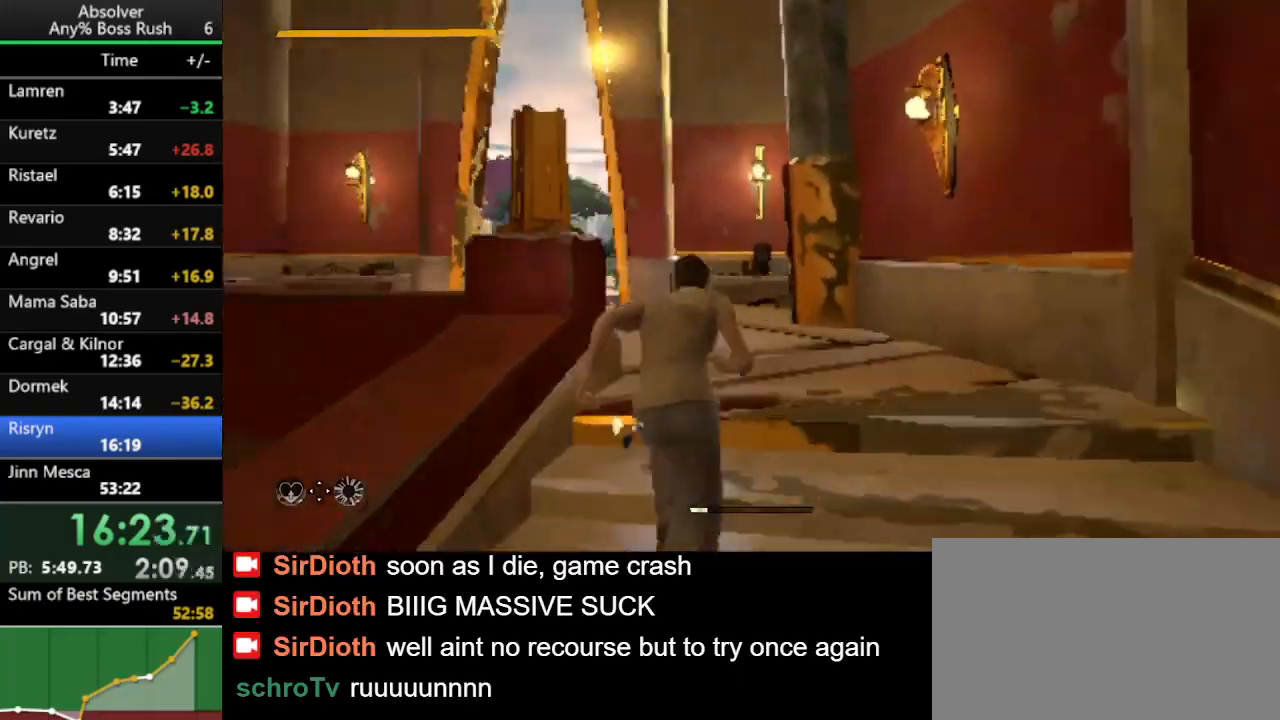
{"keys": ["w"], "events": [[100, "r", "down"], [200, "r", "up"], [233, "r", "down"], [333, "r", "up"]]}
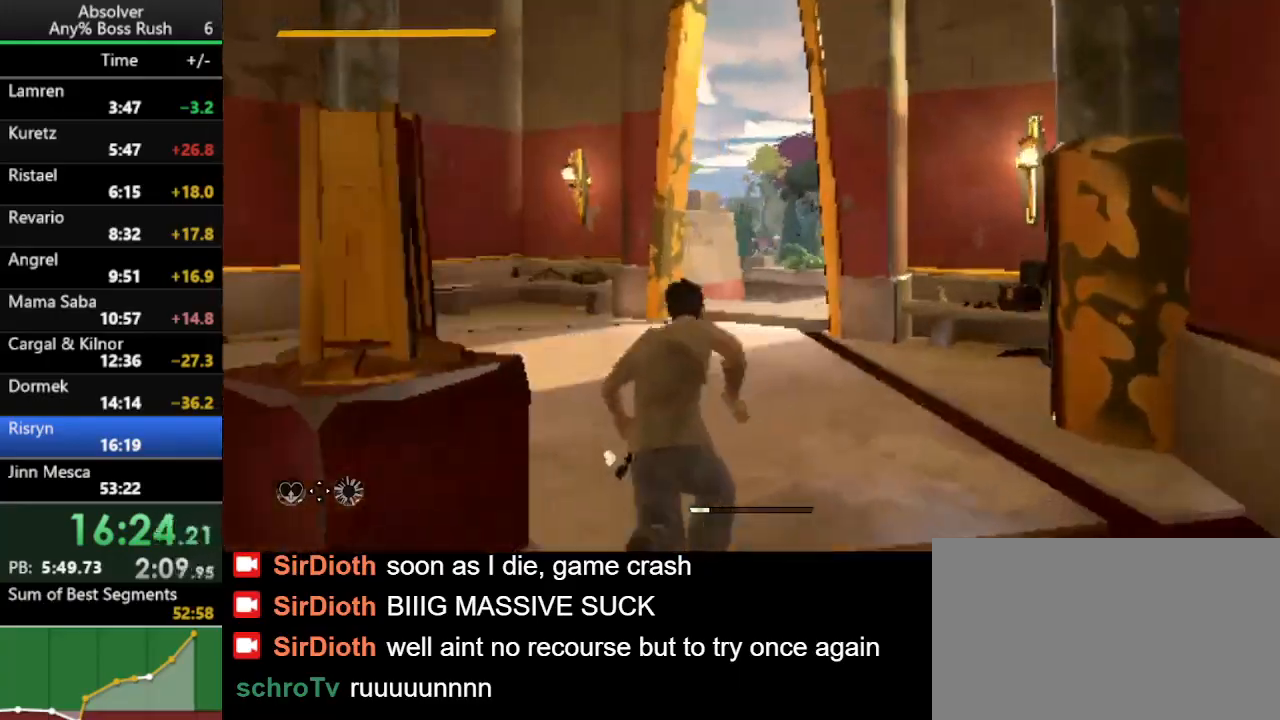
{"keys": ["r", "w"], "events": [[367, "r", "down"], [467, "r", "up"], [500, "r", "down"]]}